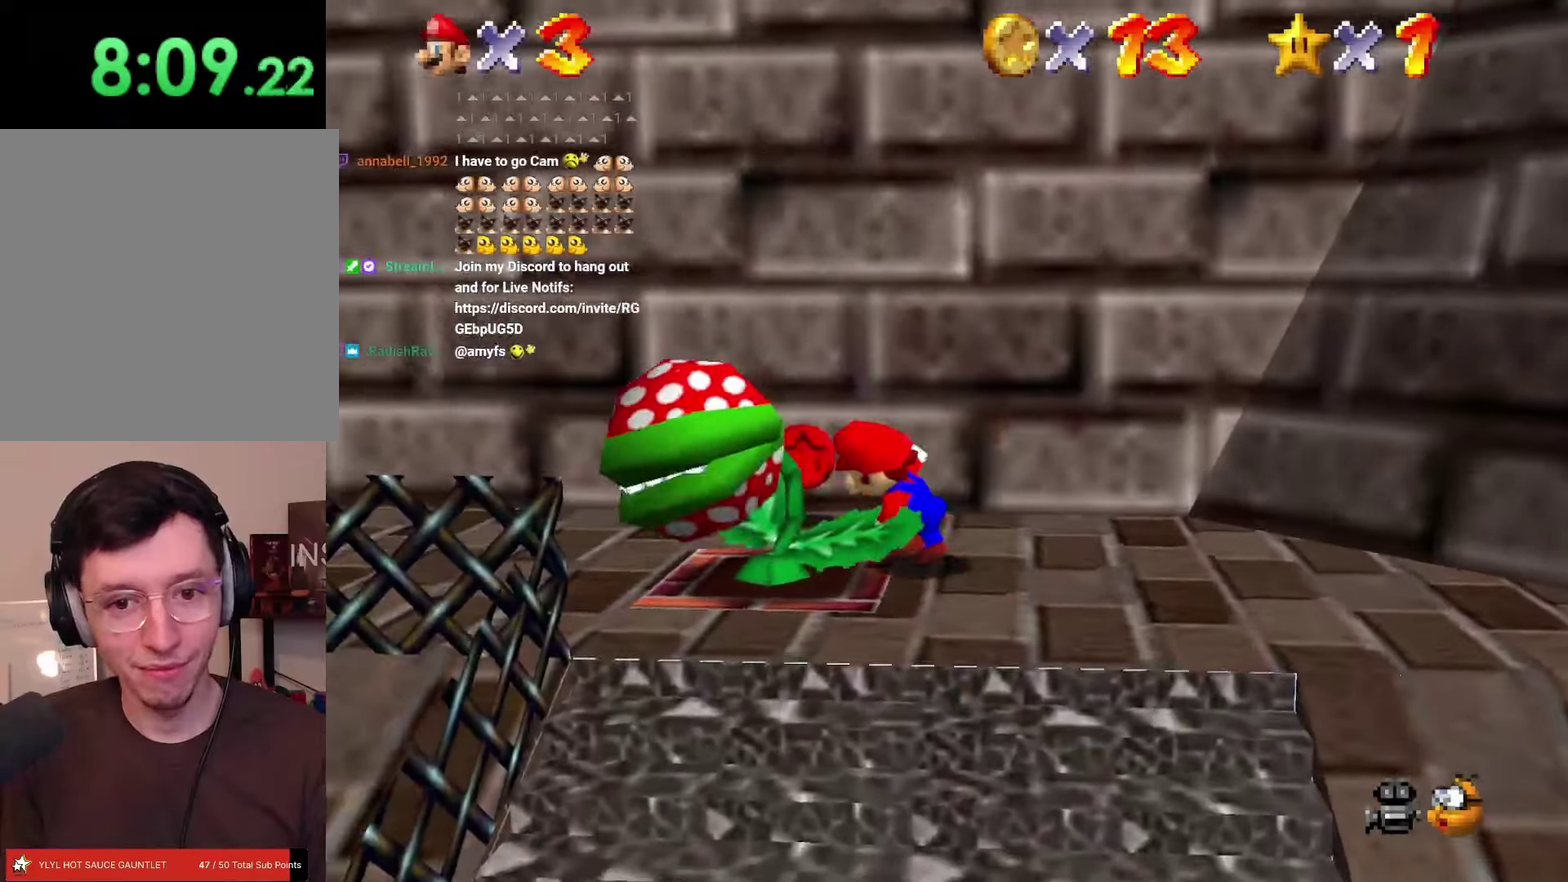
Gameplay with a controller; each line is a JSON object with the inputs held at the frame after it. "events" lists button and stick changes between this image and that frame as [ms after this image, input, new state], when the widget could be followed in between. Not read: L3 R1 R3 other_buttons.
{"buttons": ["DPAD_LEFT"], "left_stick": "left", "events": [[33, "A", "down"], [267, "A", "up"]]}
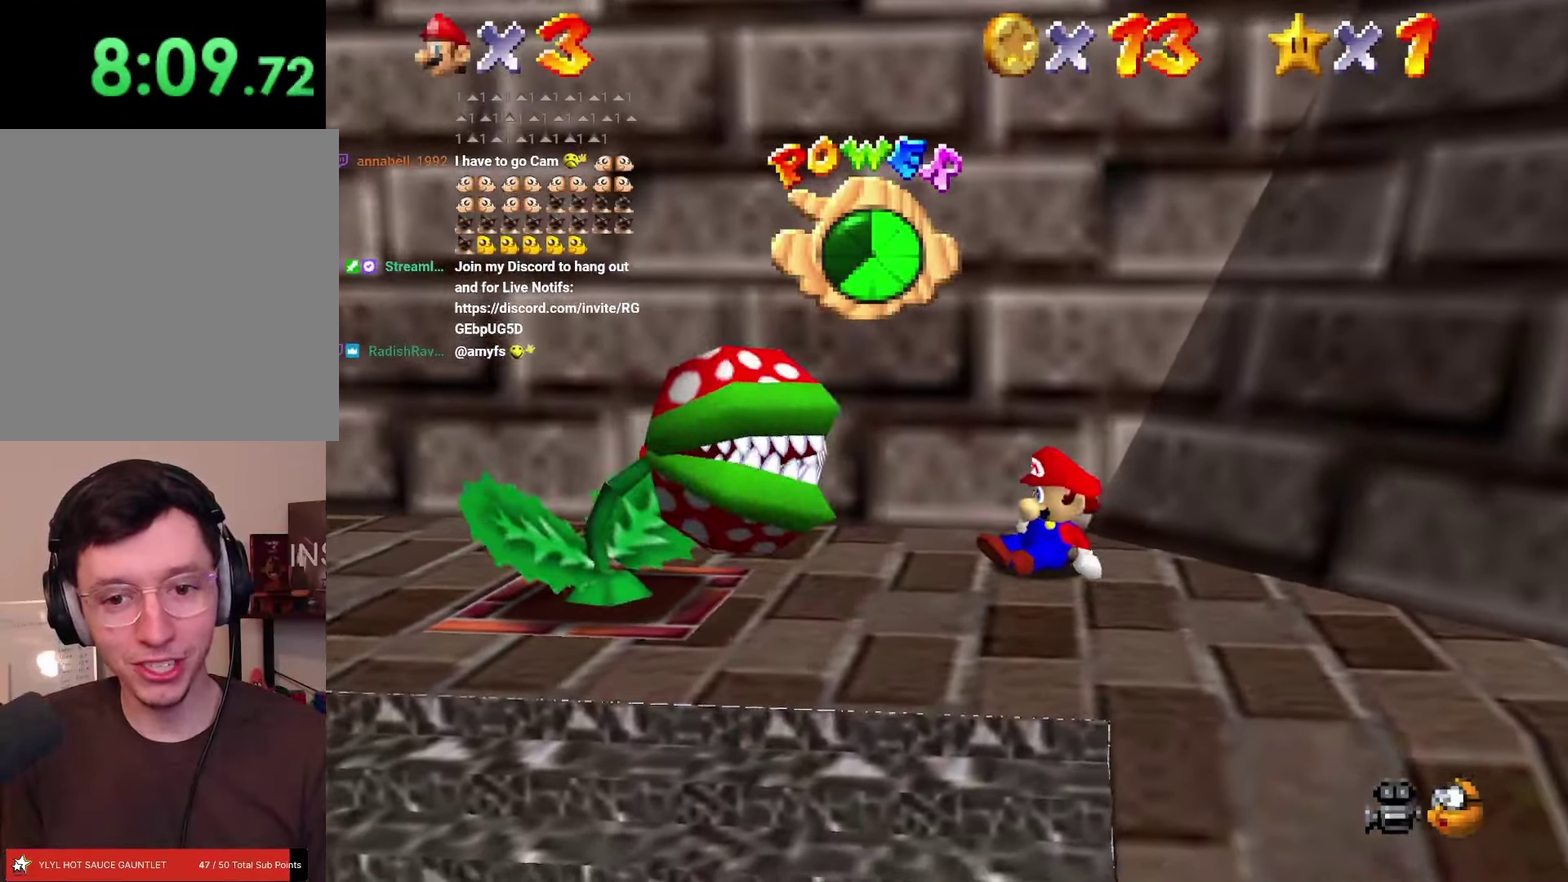
{"buttons": ["DPAD_LEFT"], "left_stick": "left", "events": [[200, "A", "down"], [283, "A", "up"]]}
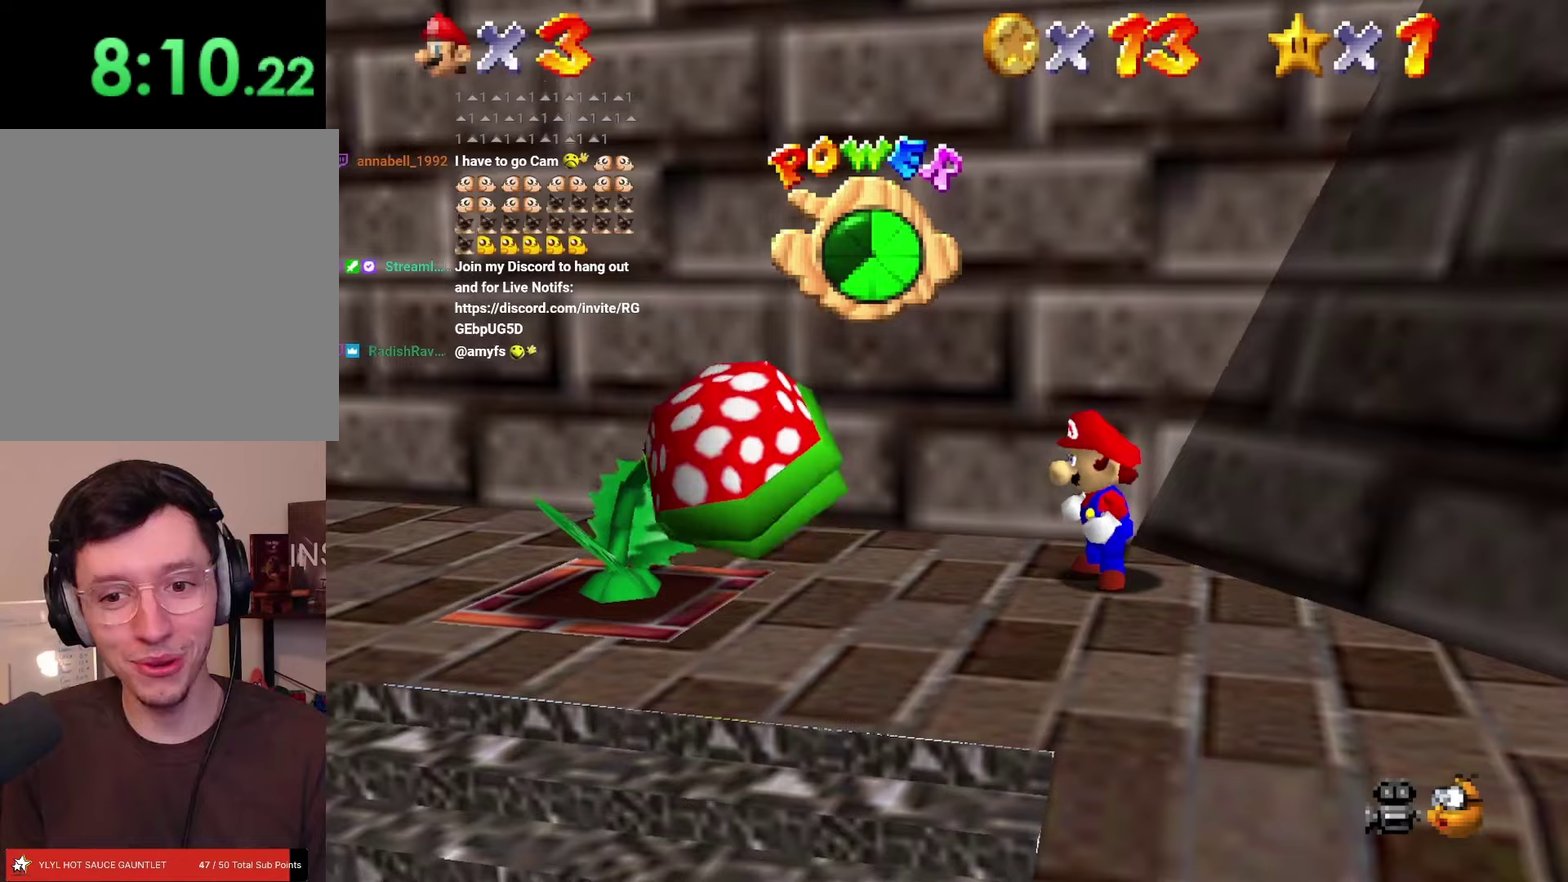
{"buttons": ["DPAD_LEFT"], "left_stick": "left", "events": []}
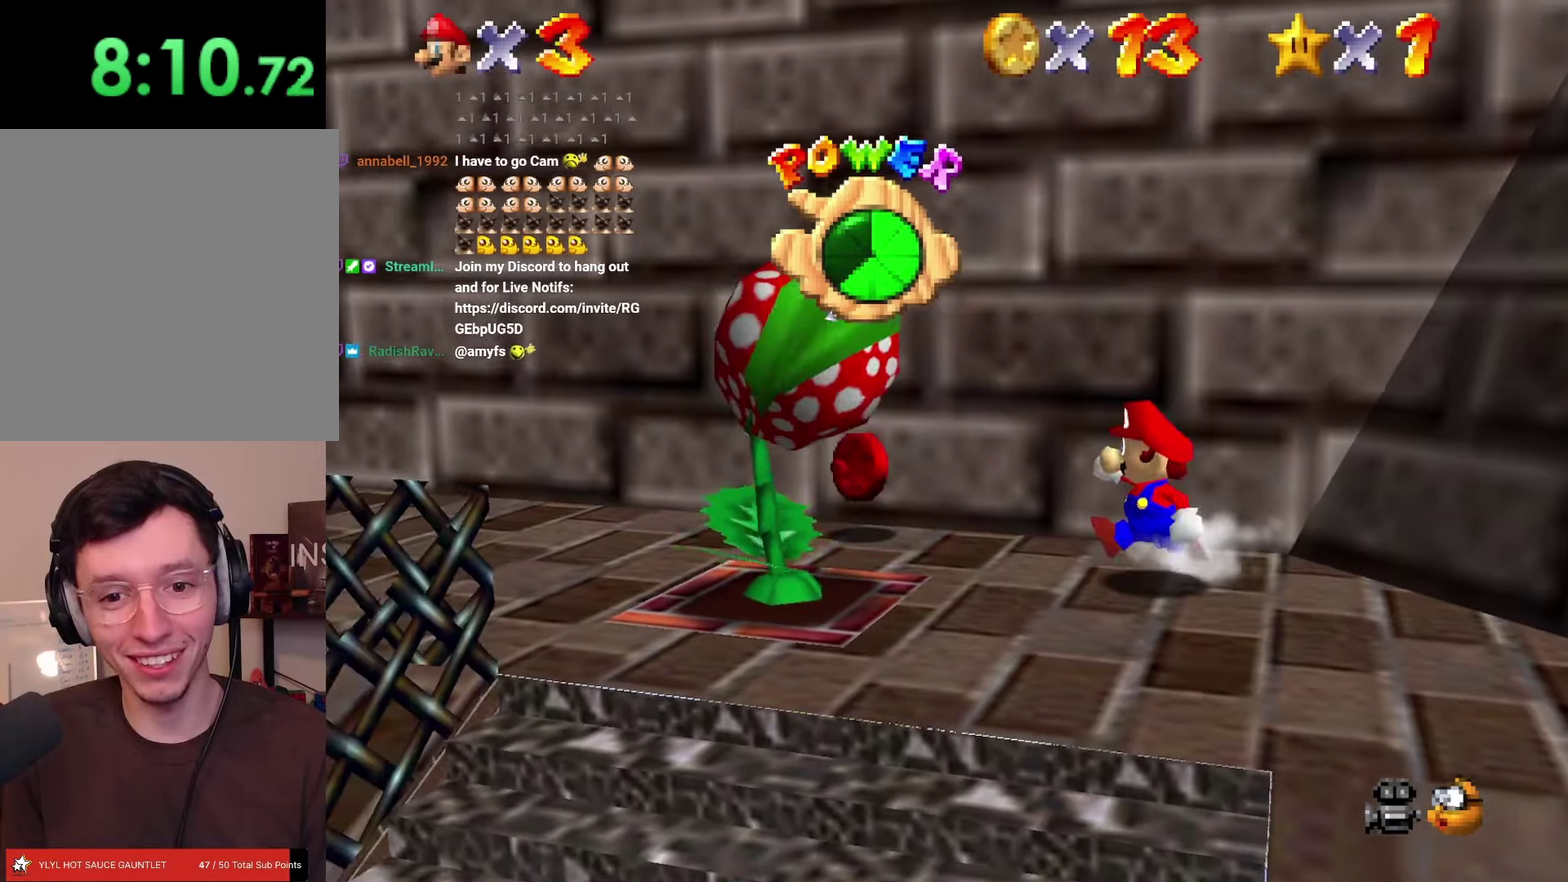
{"buttons": ["DPAD_LEFT"], "left_stick": "left", "events": [[50, "A", "down"], [417, "A", "up"]]}
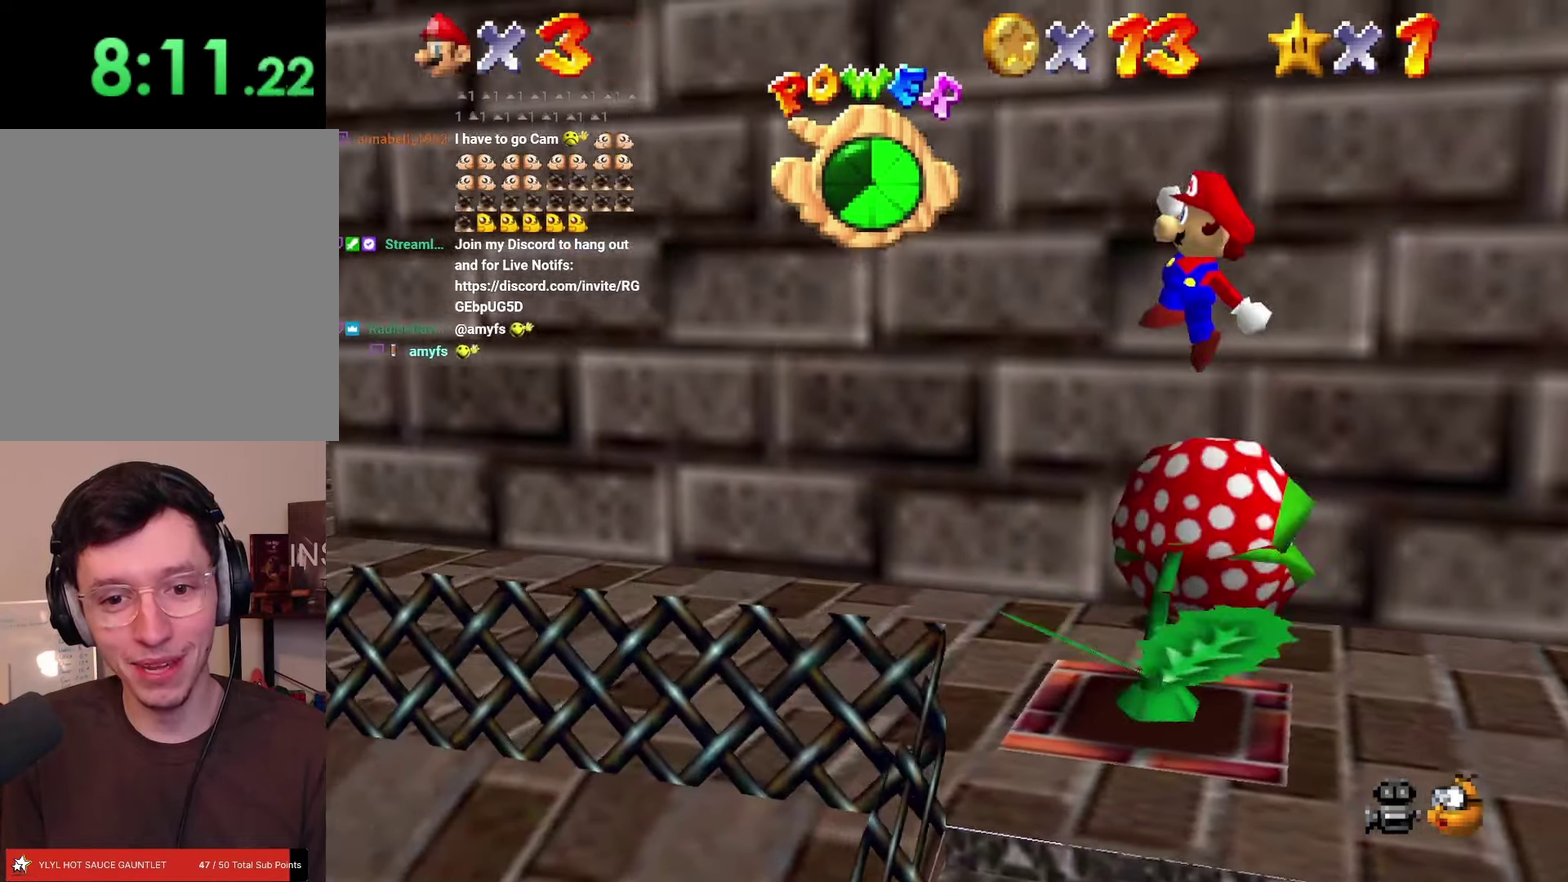
{"buttons": ["DPAD_LEFT"], "left_stick": "left", "events": []}
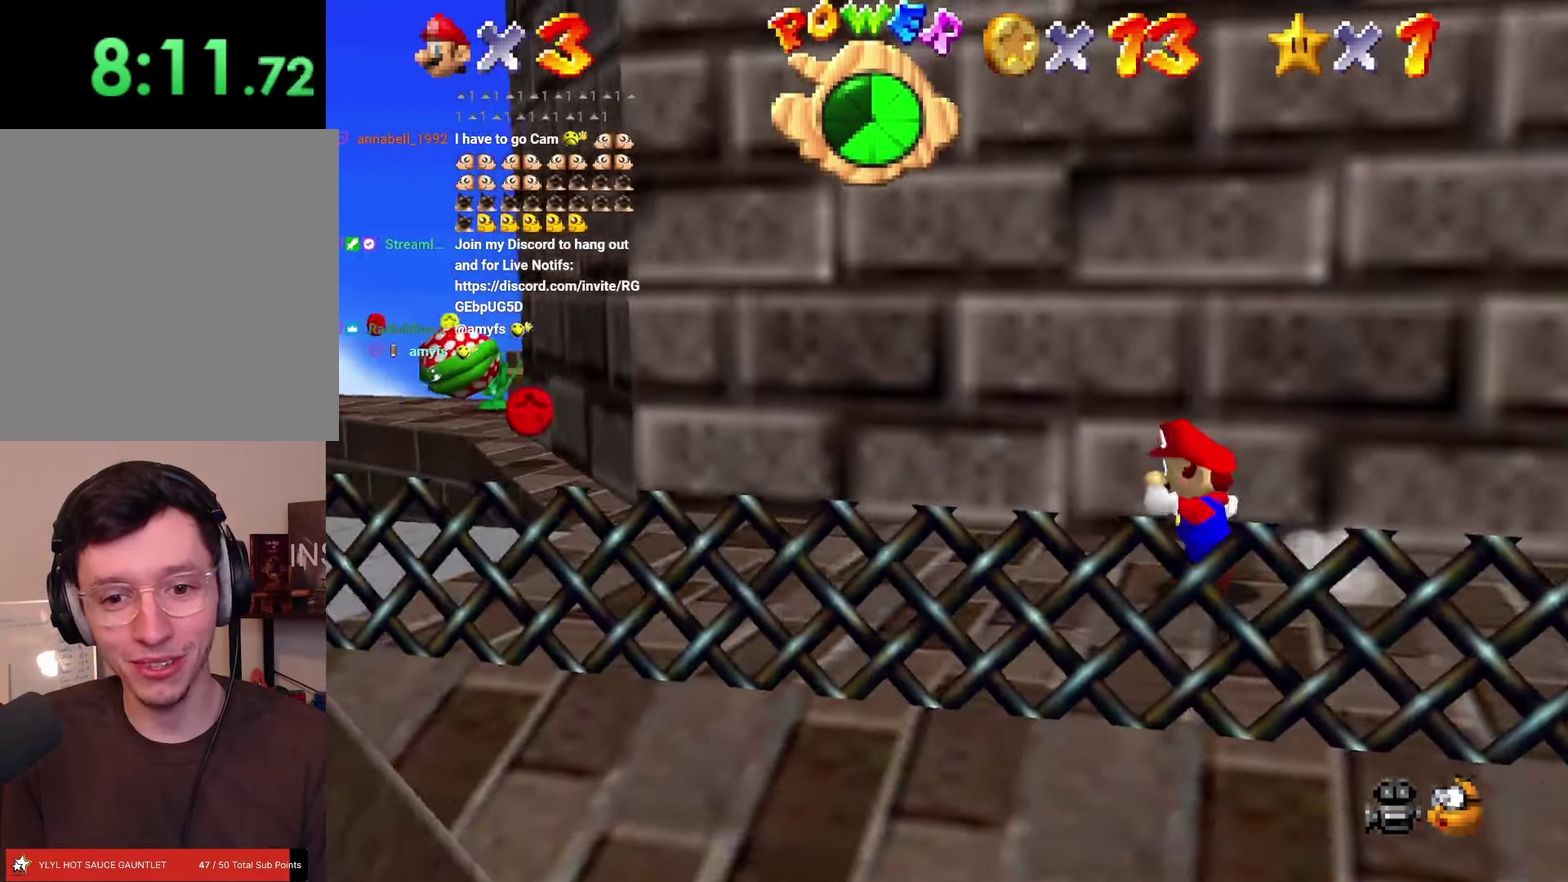
{"buttons": ["DPAD_DOWN", "DPAD_LEFT"], "left_stick": "down-left", "events": [[450, "DPAD_DOWN", "down"], [500, "left_stick", "down-left"]]}
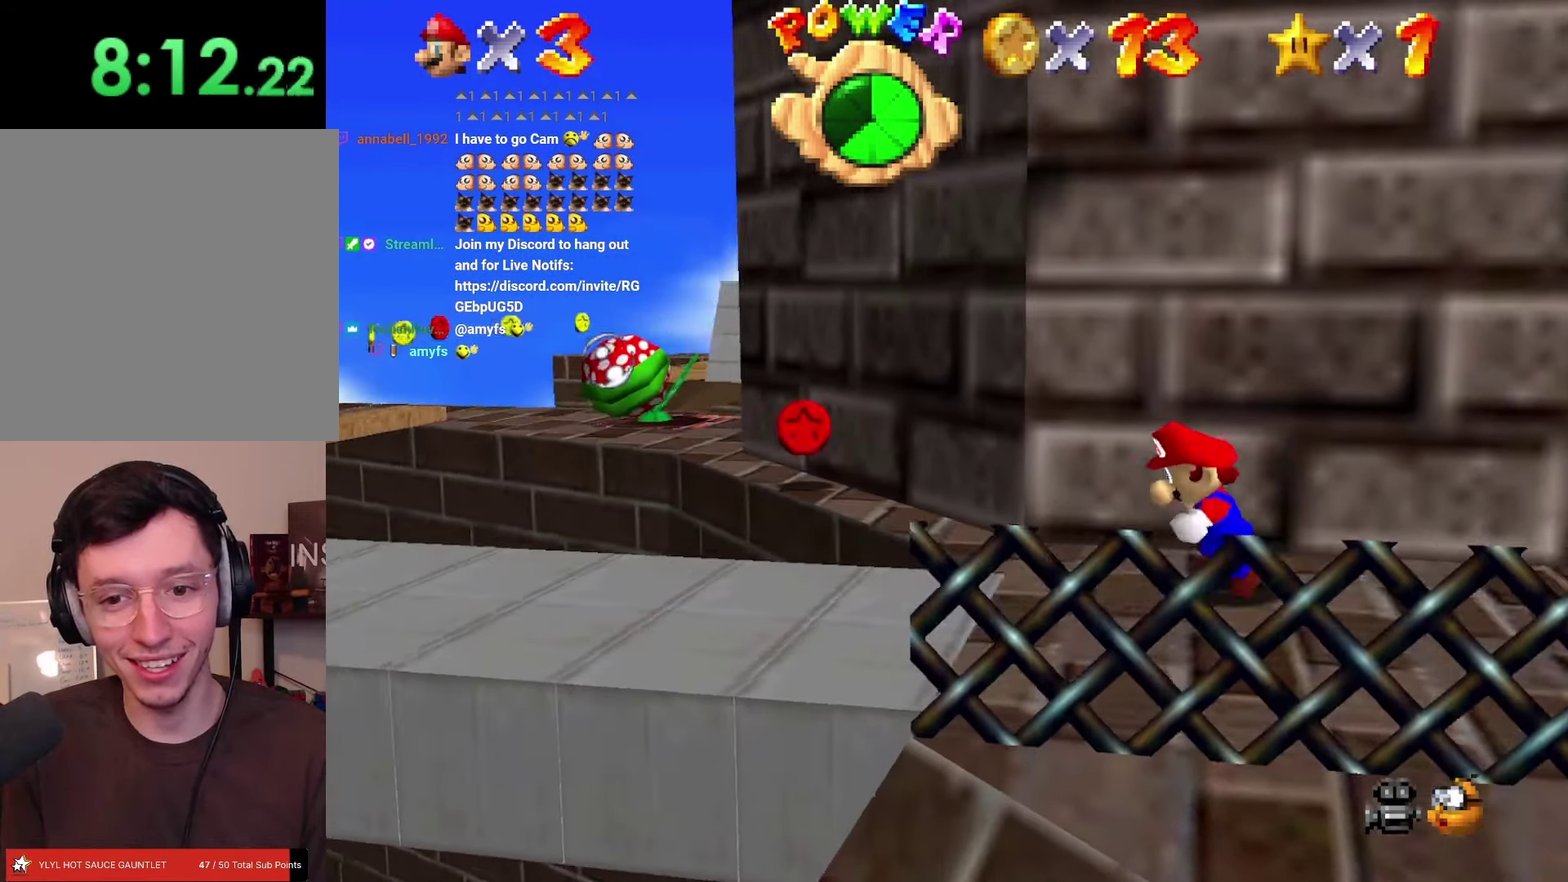
{"buttons": [], "left_stick": "left", "events": [[33, "DPAD_DOWN", "up"], [50, "left_stick", "left"], [167, "DPAD_LEFT", "up"], [167, "left_stick", "center"], [367, "DPAD_LEFT", "down"], [383, "left_stick", "left"], [500, "DPAD_LEFT", "up"]]}
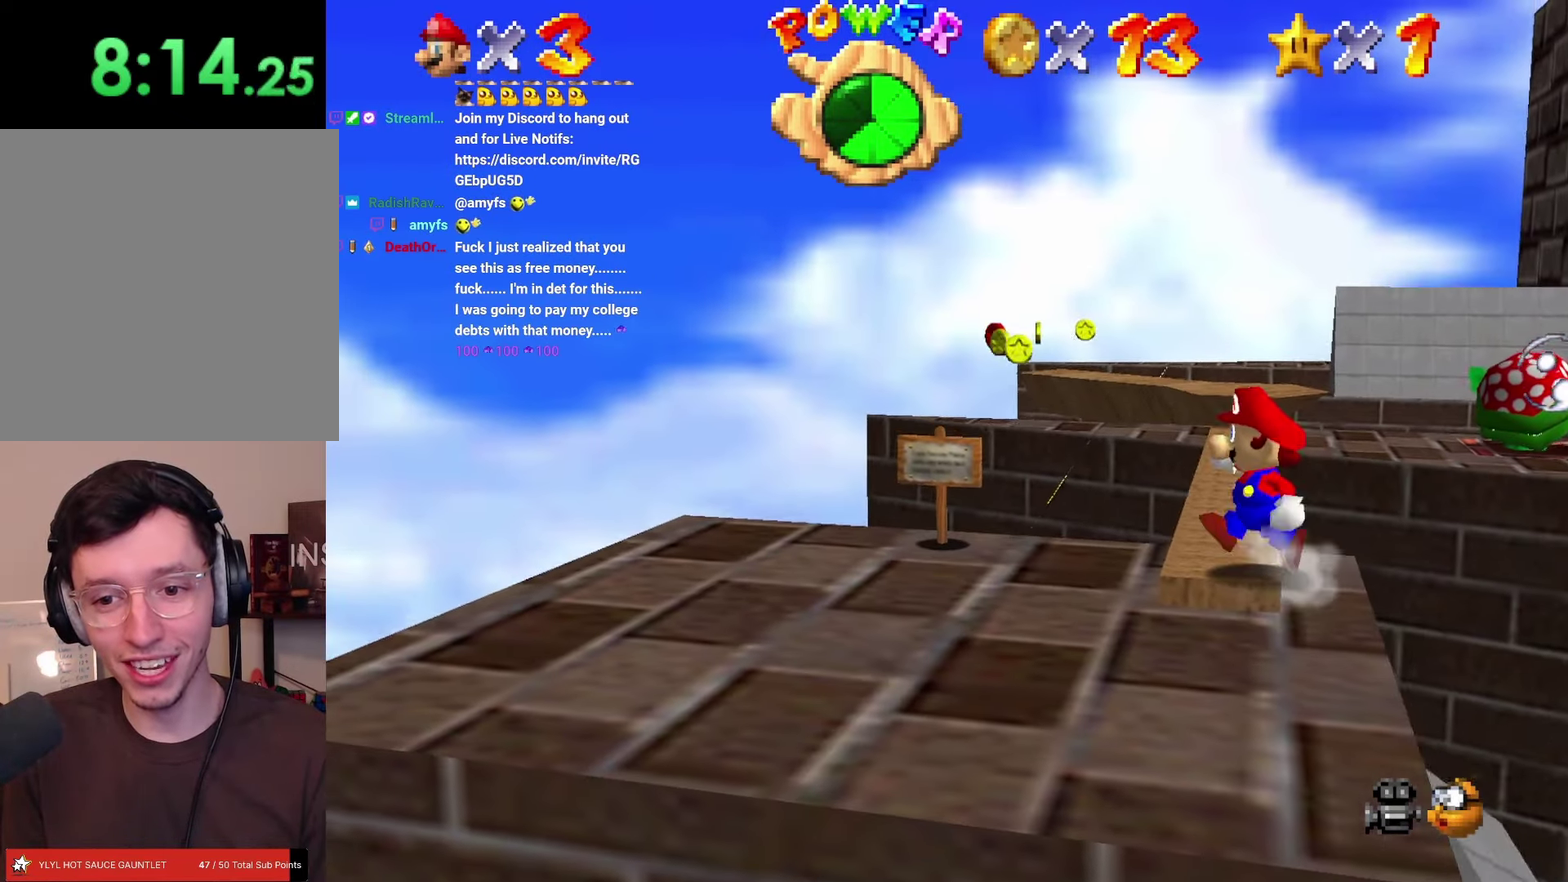
{"buttons": [], "left_stick": "center", "events": [[33, "left_stick", "center"], [233, "DPAD_UP", "down"], [250, "left_stick", "up"], [483, "DPAD_UP", "up"], [500, "left_stick", "center"]]}
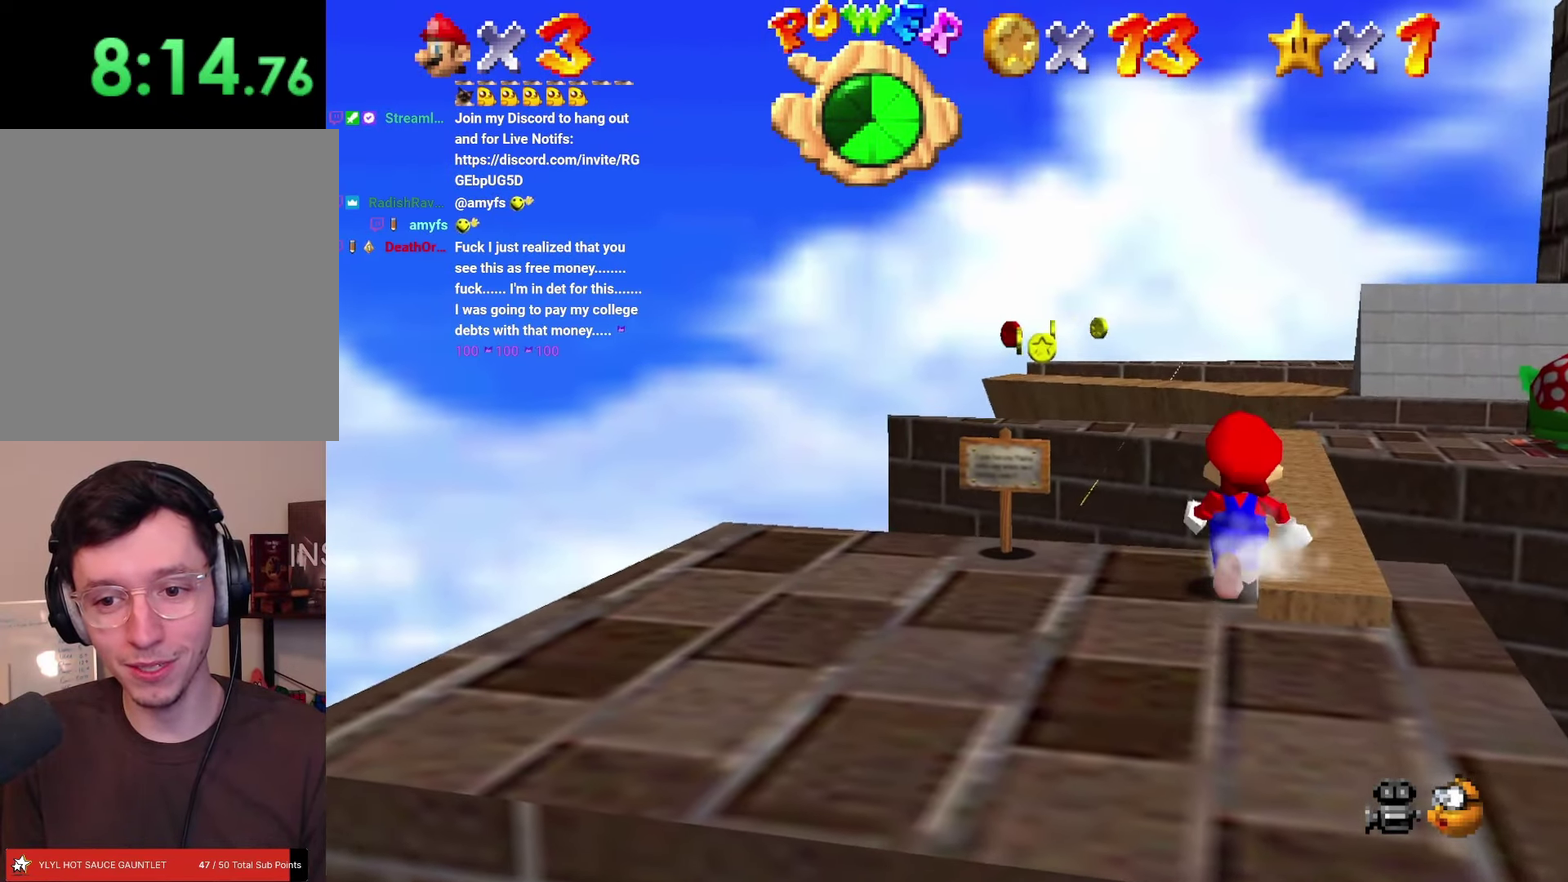
{"buttons": [], "left_stick": "center", "events": [[350, "DPAD_RIGHT", "down"], [383, "left_stick", "right"], [417, "DPAD_RIGHT", "up"], [450, "left_stick", "center"]]}
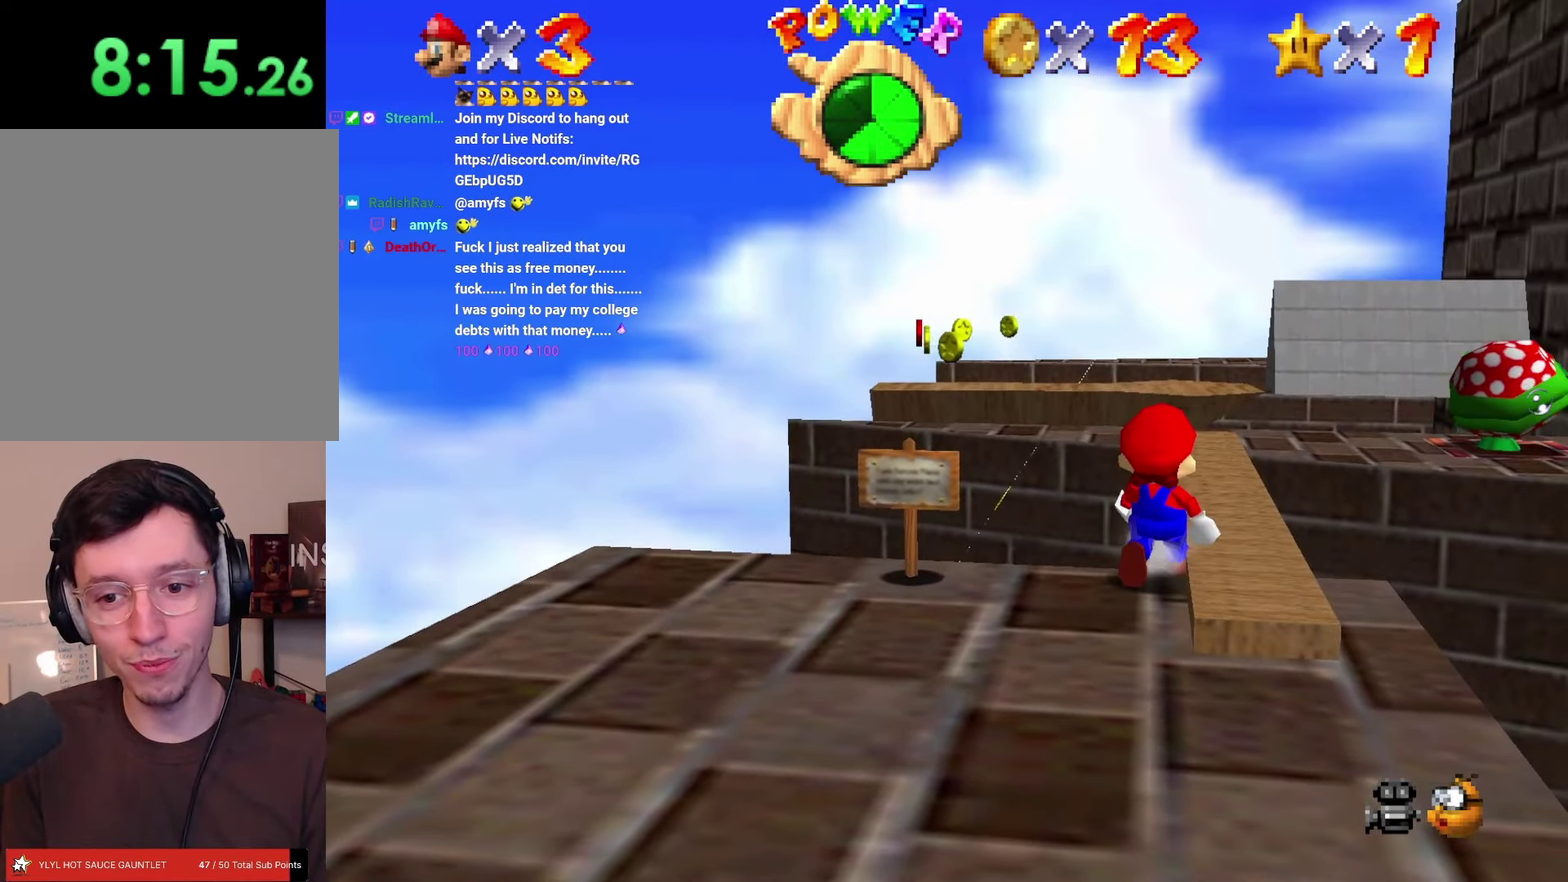
{"buttons": [], "left_stick": "center", "events": [[183, "DPAD_RIGHT", "down"], [233, "left_stick", "right"], [283, "DPAD_RIGHT", "up"], [317, "left_stick", "center"]]}
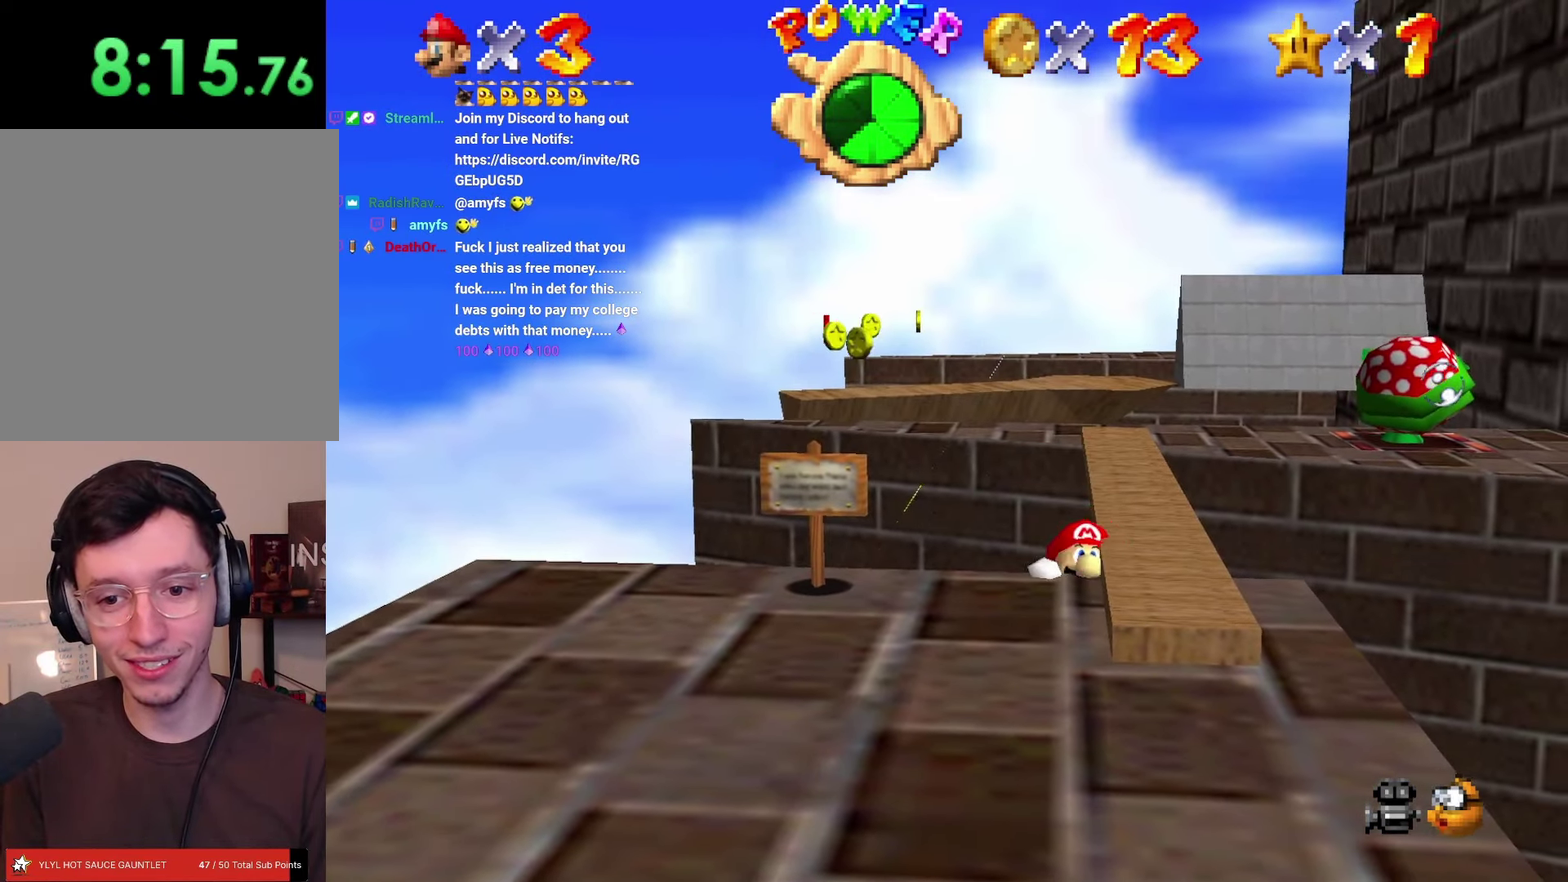
{"buttons": [], "left_stick": "center", "events": [[350, "DPAD_DOWN", "down"], [367, "left_stick", "down"], [417, "DPAD_DOWN", "up"], [433, "left_stick", "center"]]}
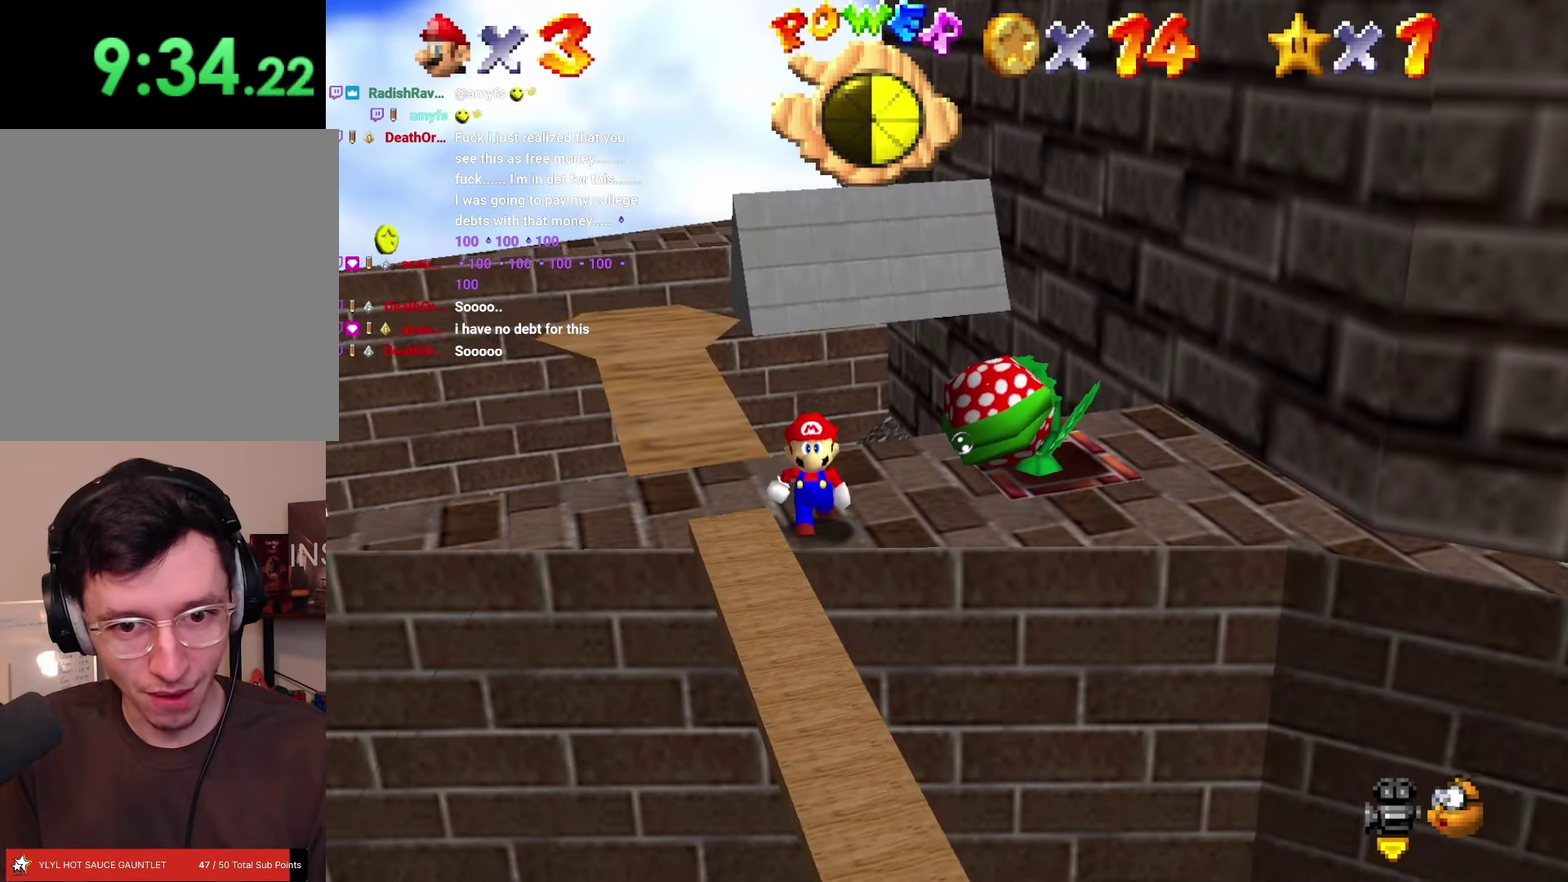
{"buttons": [], "left_stick": "center", "events": [[83, "DPAD_DOWN", "down"], [100, "left_stick", "down"], [150, "DPAD_DOWN", "up"], [167, "left_stick", "center"]]}
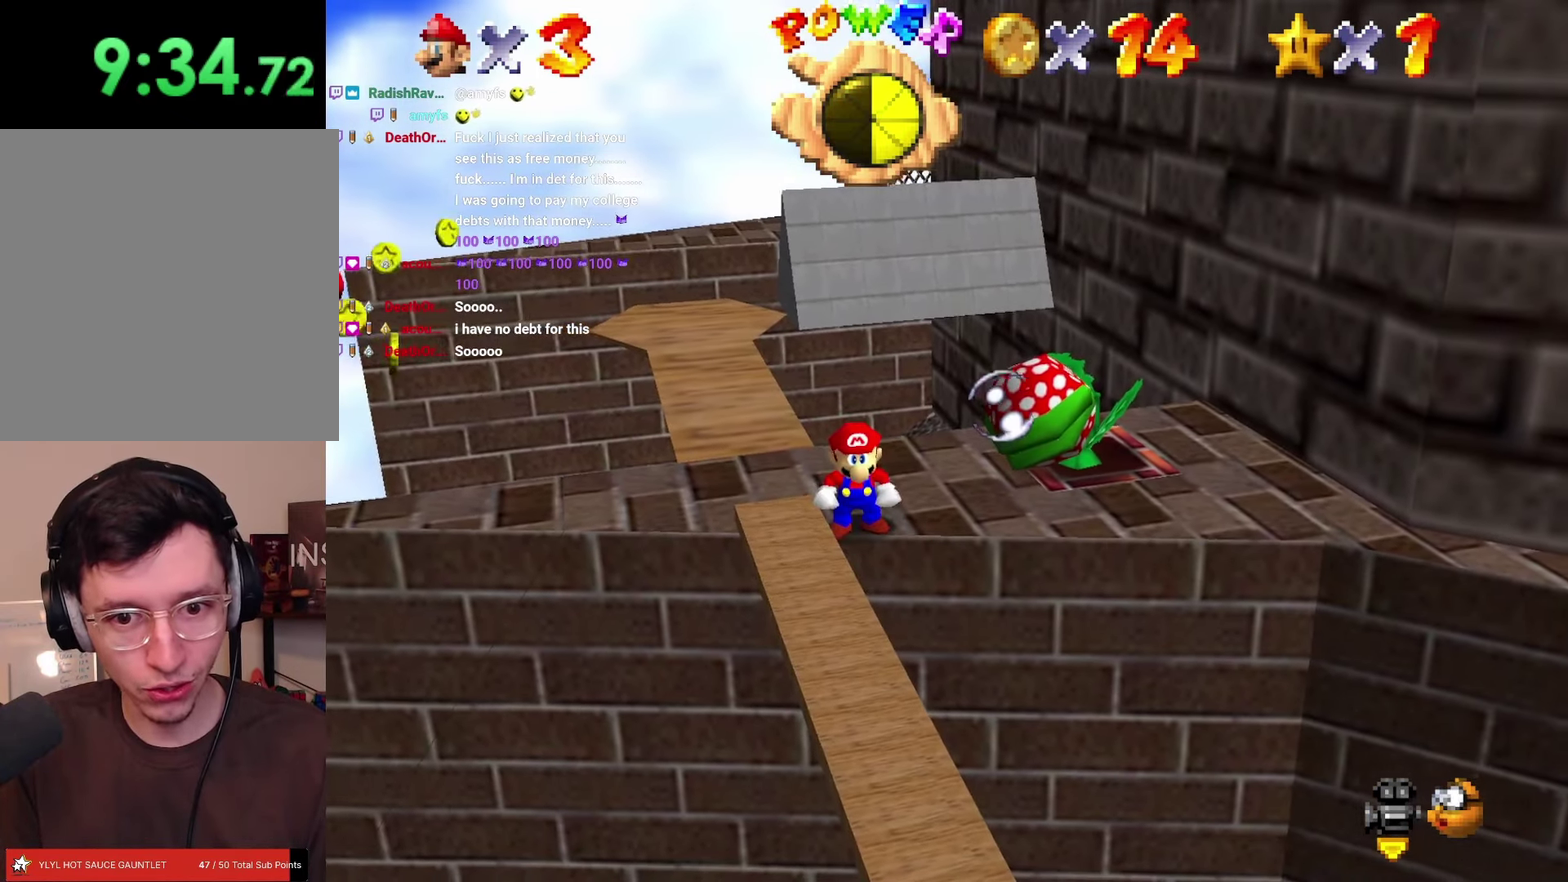
{"buttons": [], "left_stick": "center", "events": [[17, "DPAD_DOWN", "down"], [33, "left_stick", "down"], [117, "DPAD_DOWN", "up"], [133, "left_stick", "center"]]}
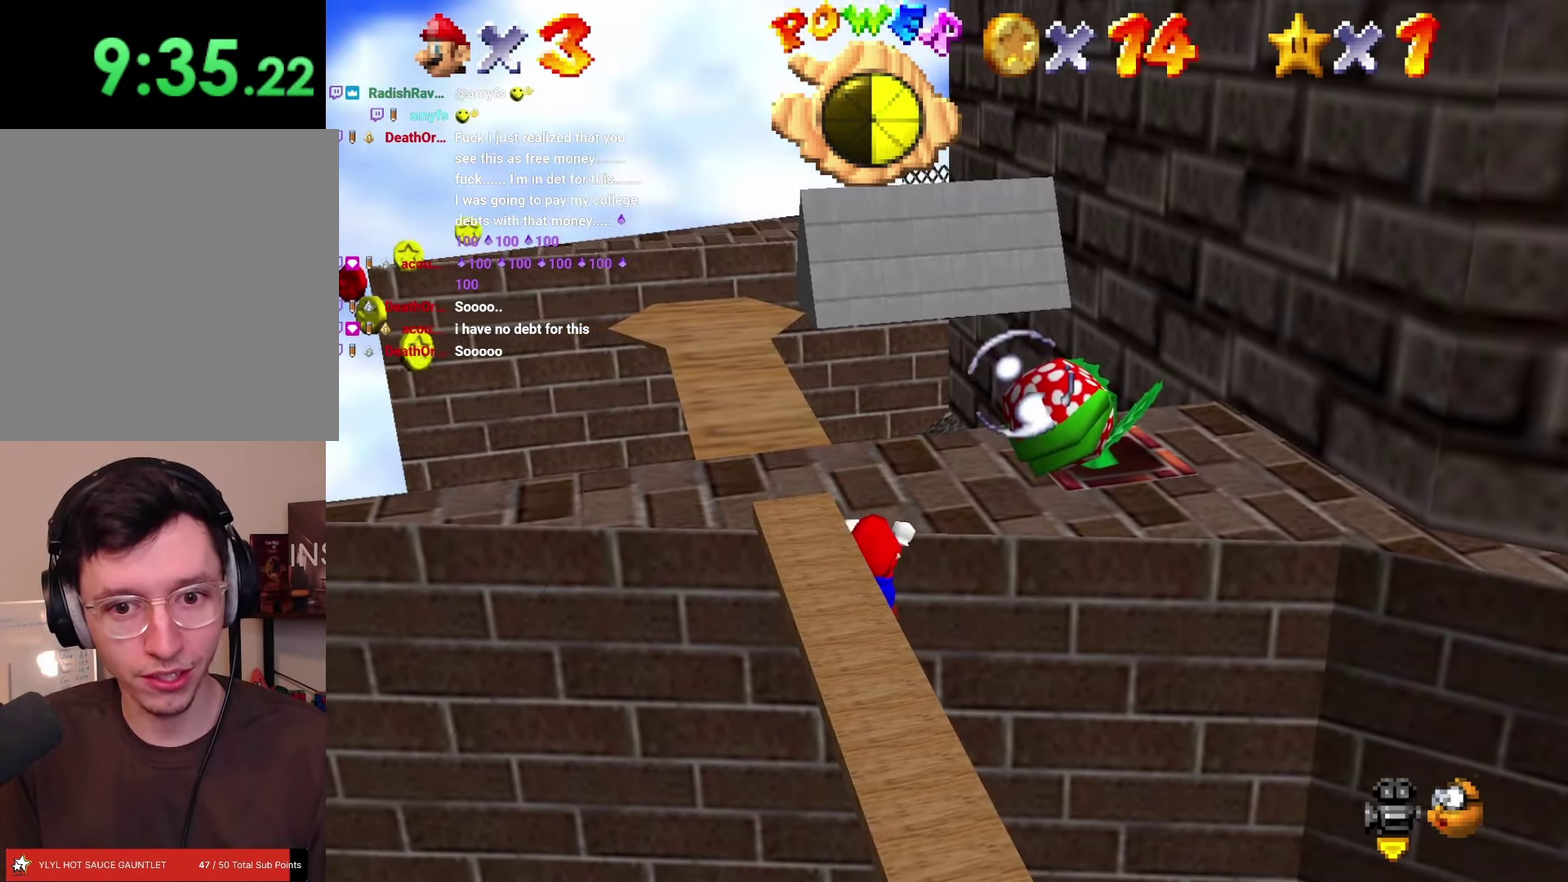
{"buttons": [], "left_stick": "center", "events": []}
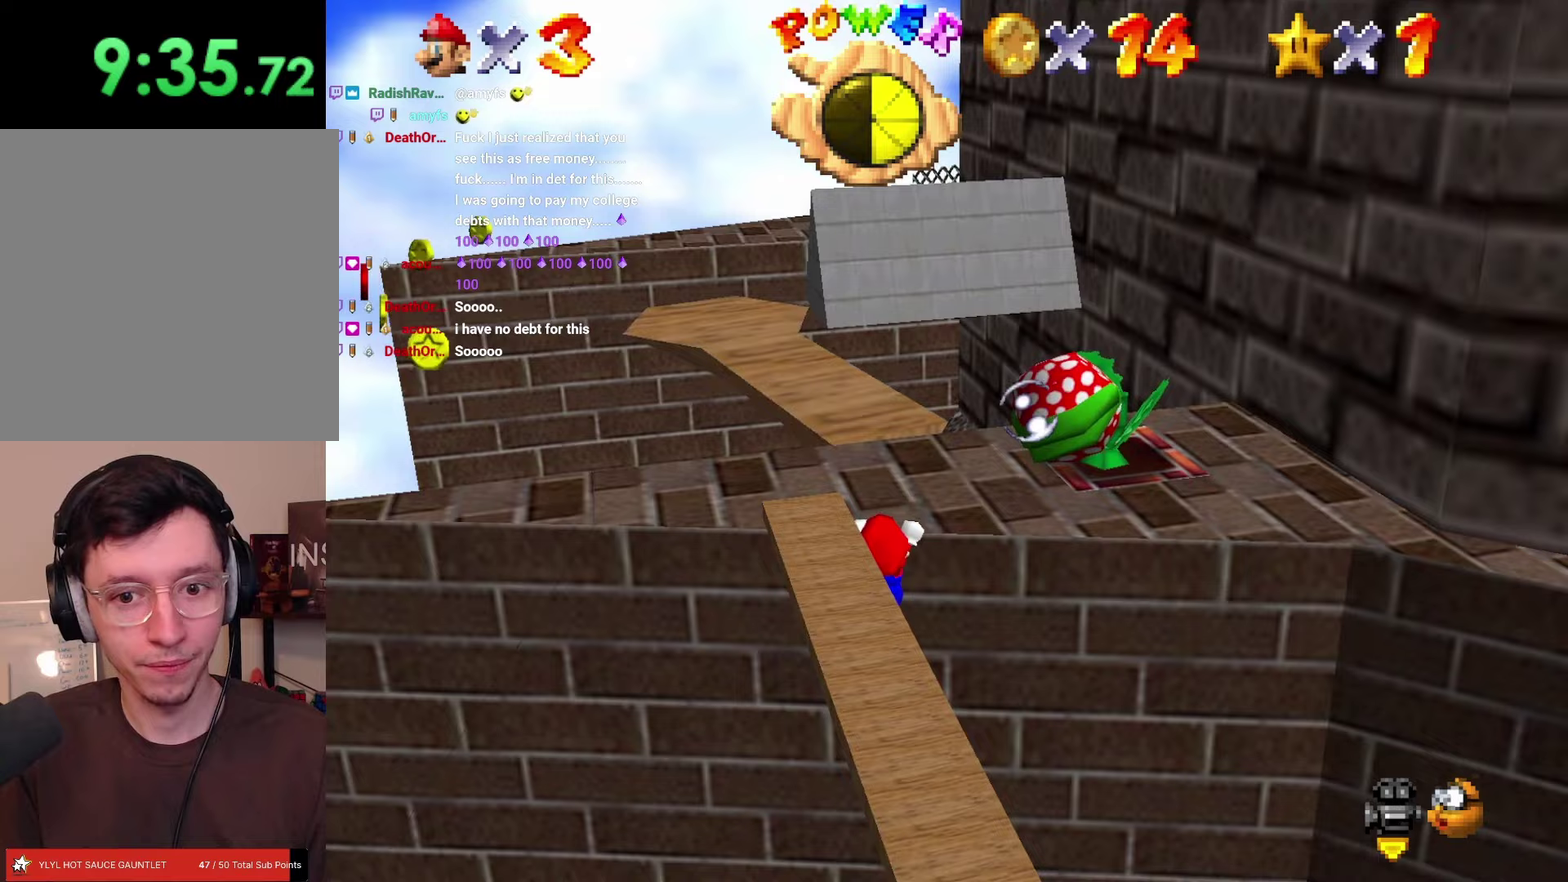
{"buttons": [], "left_stick": "center", "events": [[250, "A", "down"], [333, "A", "up"]]}
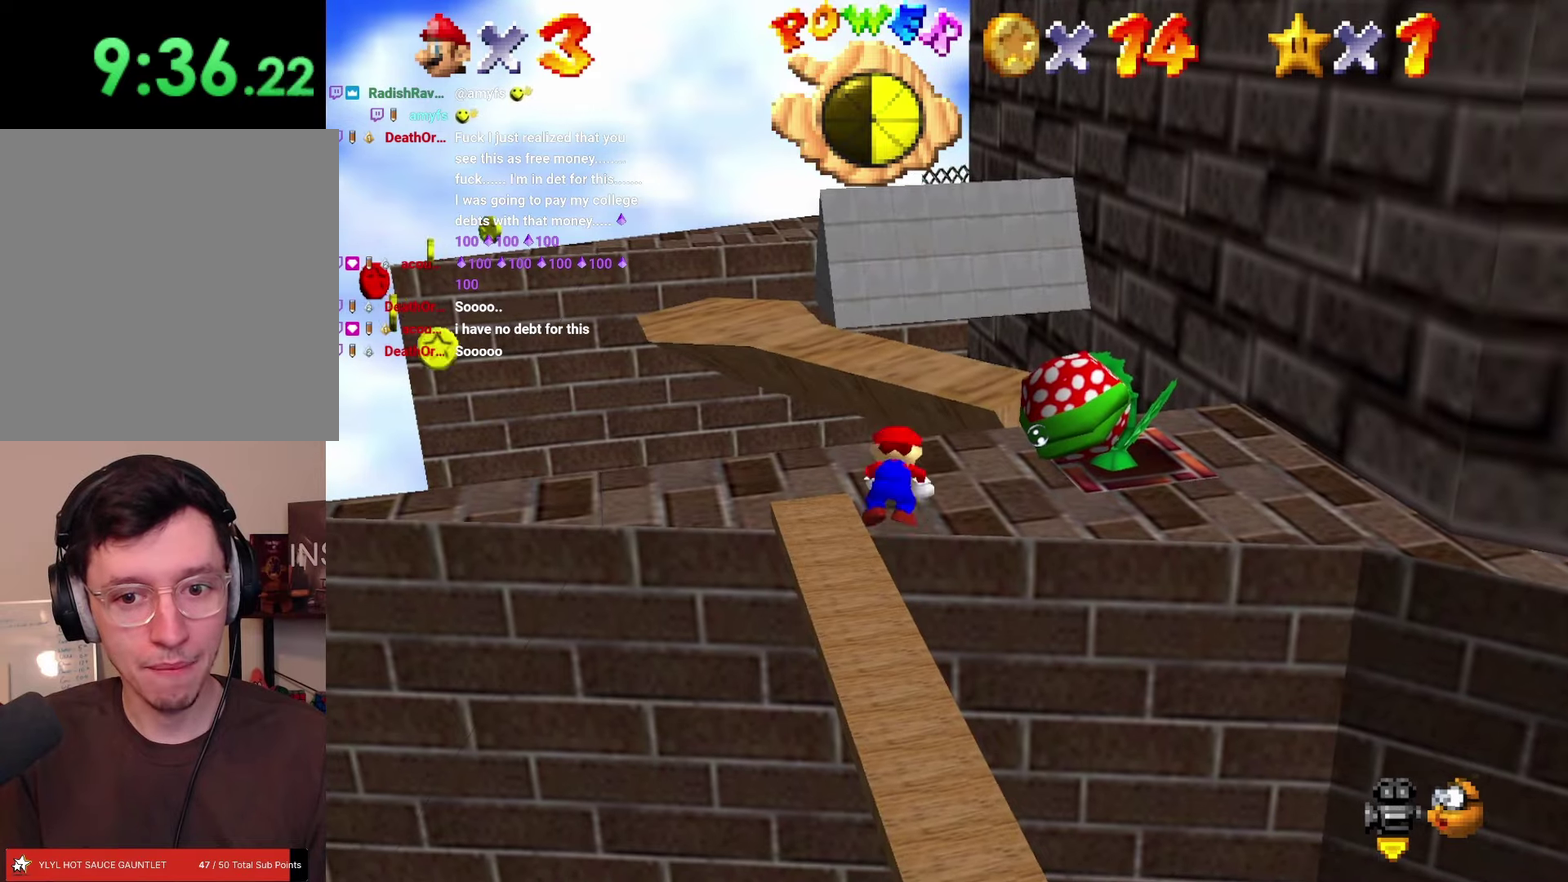
{"buttons": [], "left_stick": "center", "events": []}
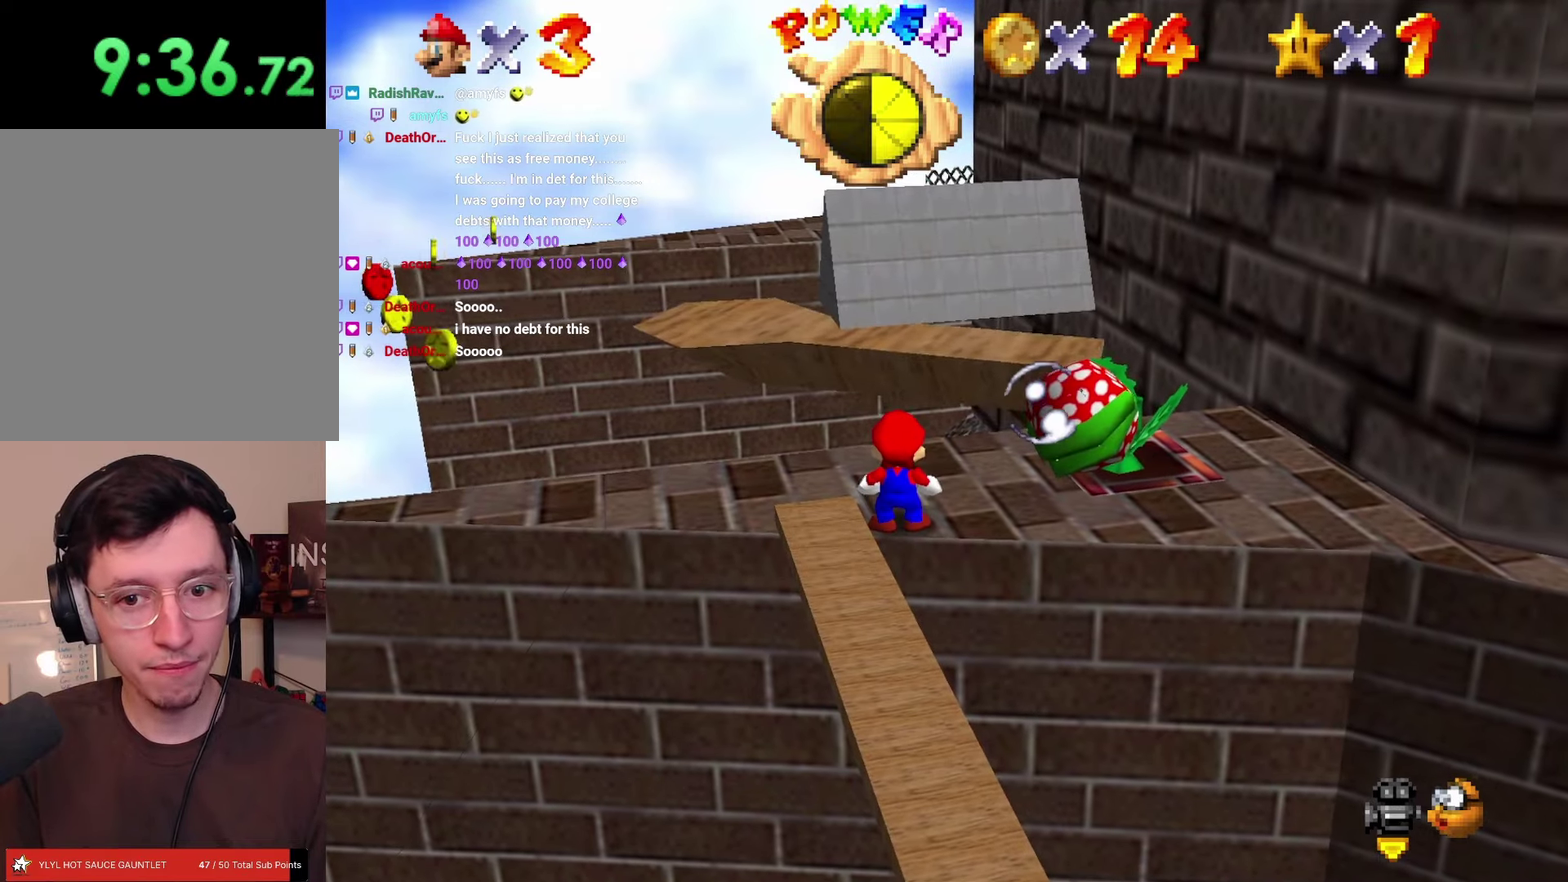
{"buttons": [], "left_stick": "center", "events": []}
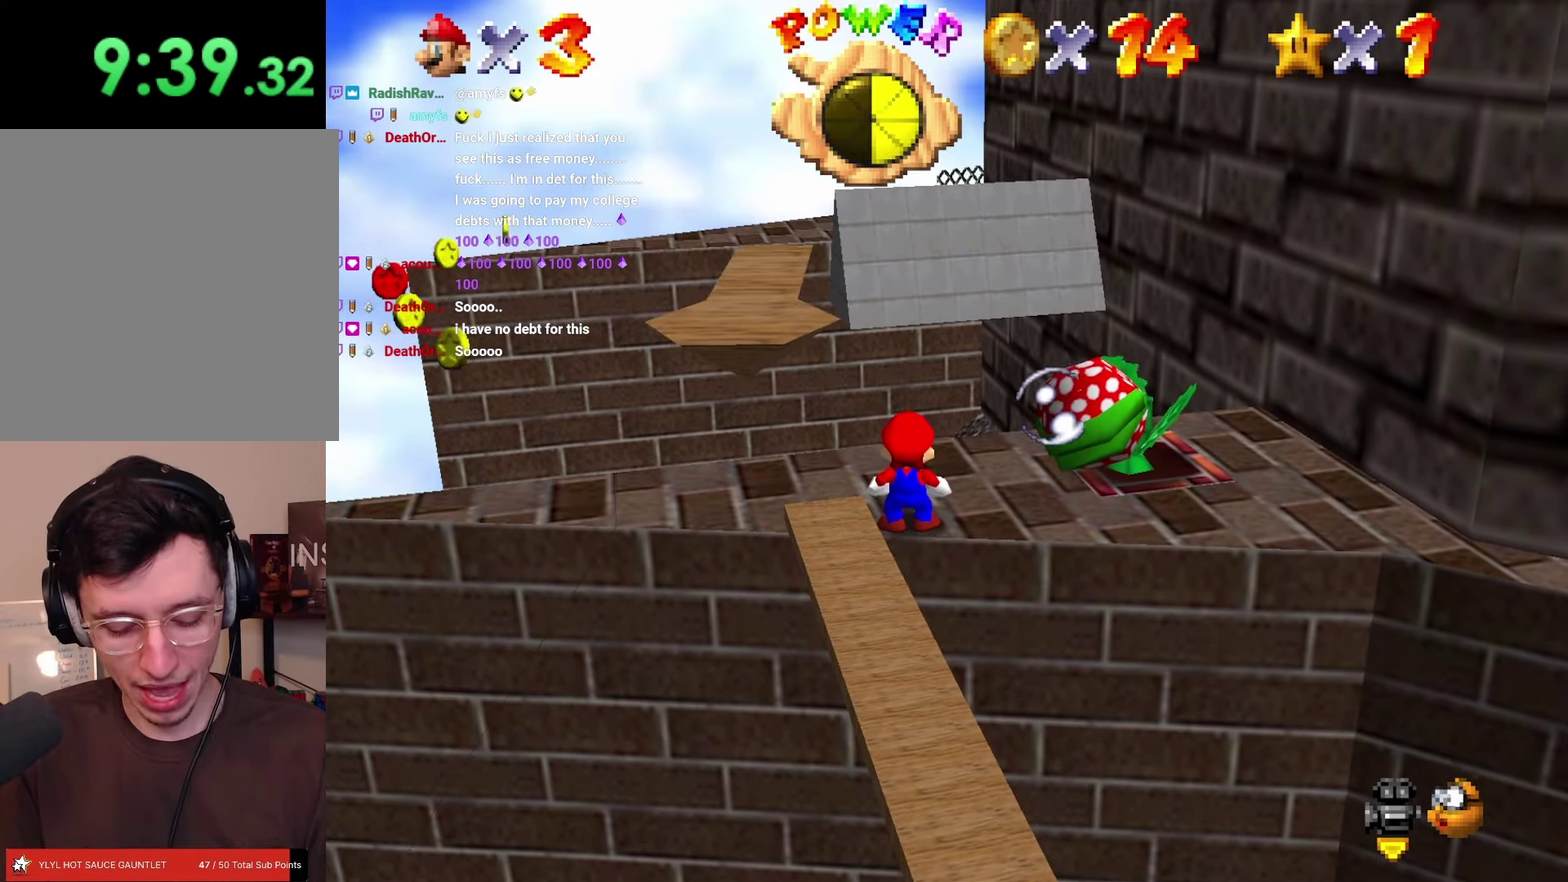
{"buttons": [], "left_stick": "center", "events": []}
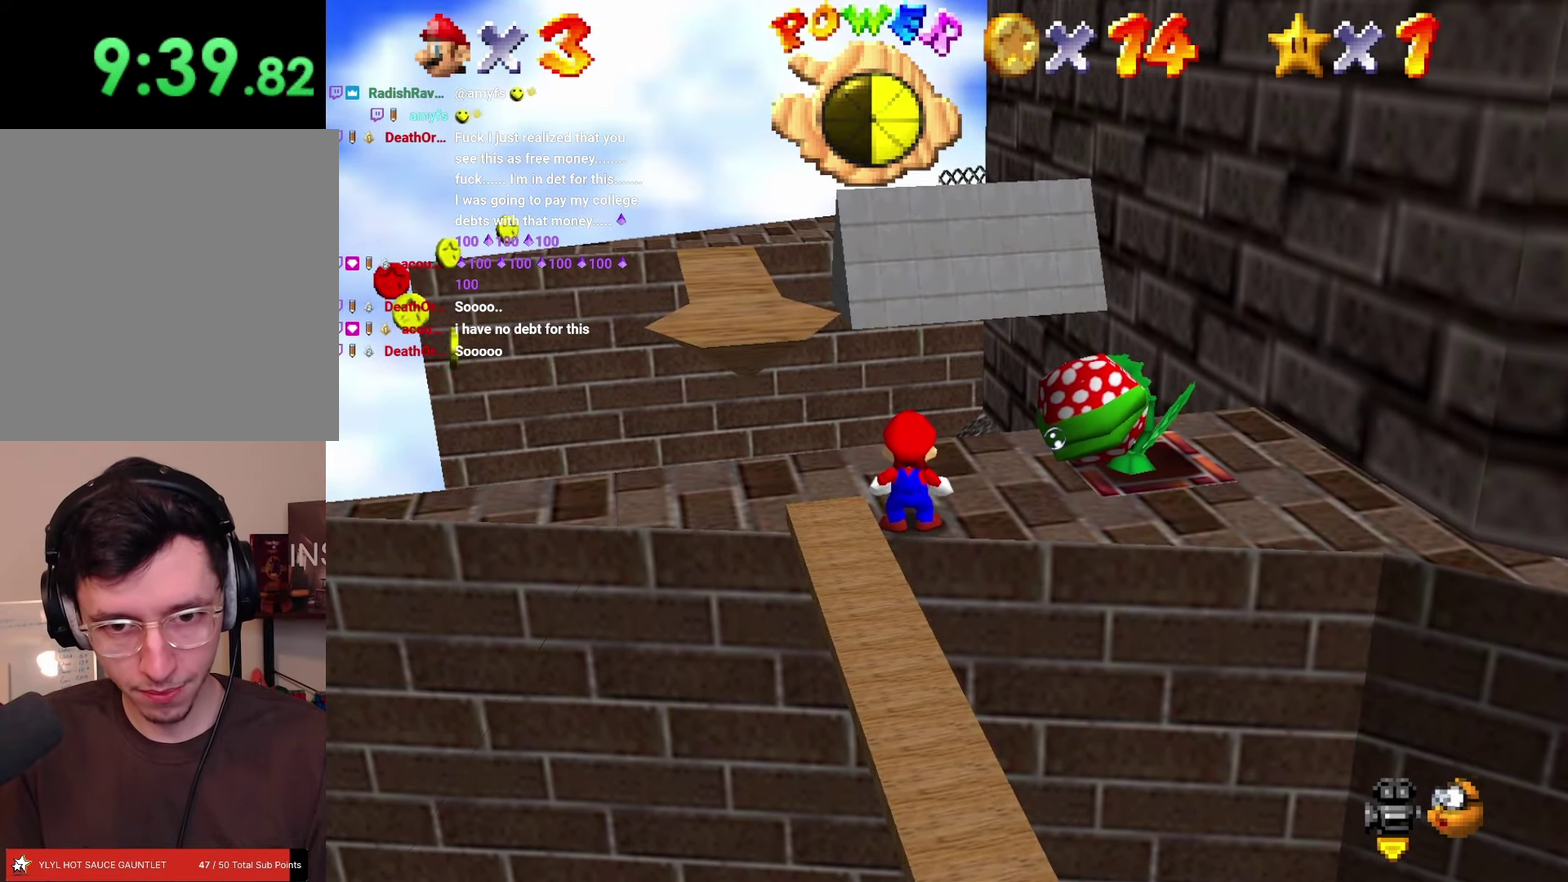
{"buttons": [], "left_stick": "center", "events": []}
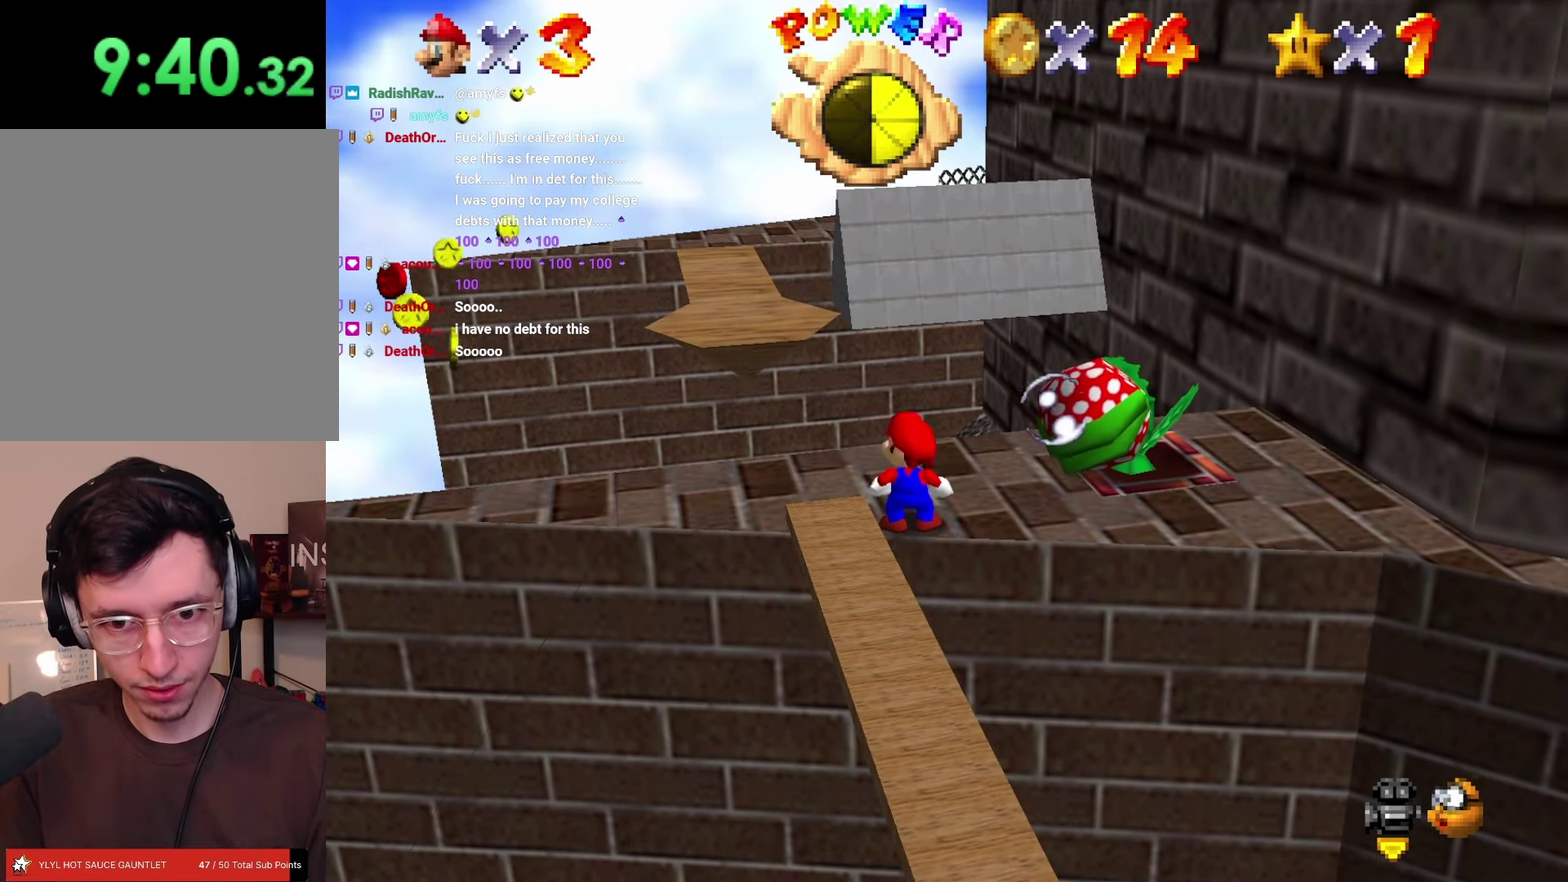
{"buttons": ["A", "Z"], "left_stick": "center", "events": [[50, "Z", "down"], [350, "A", "down"]]}
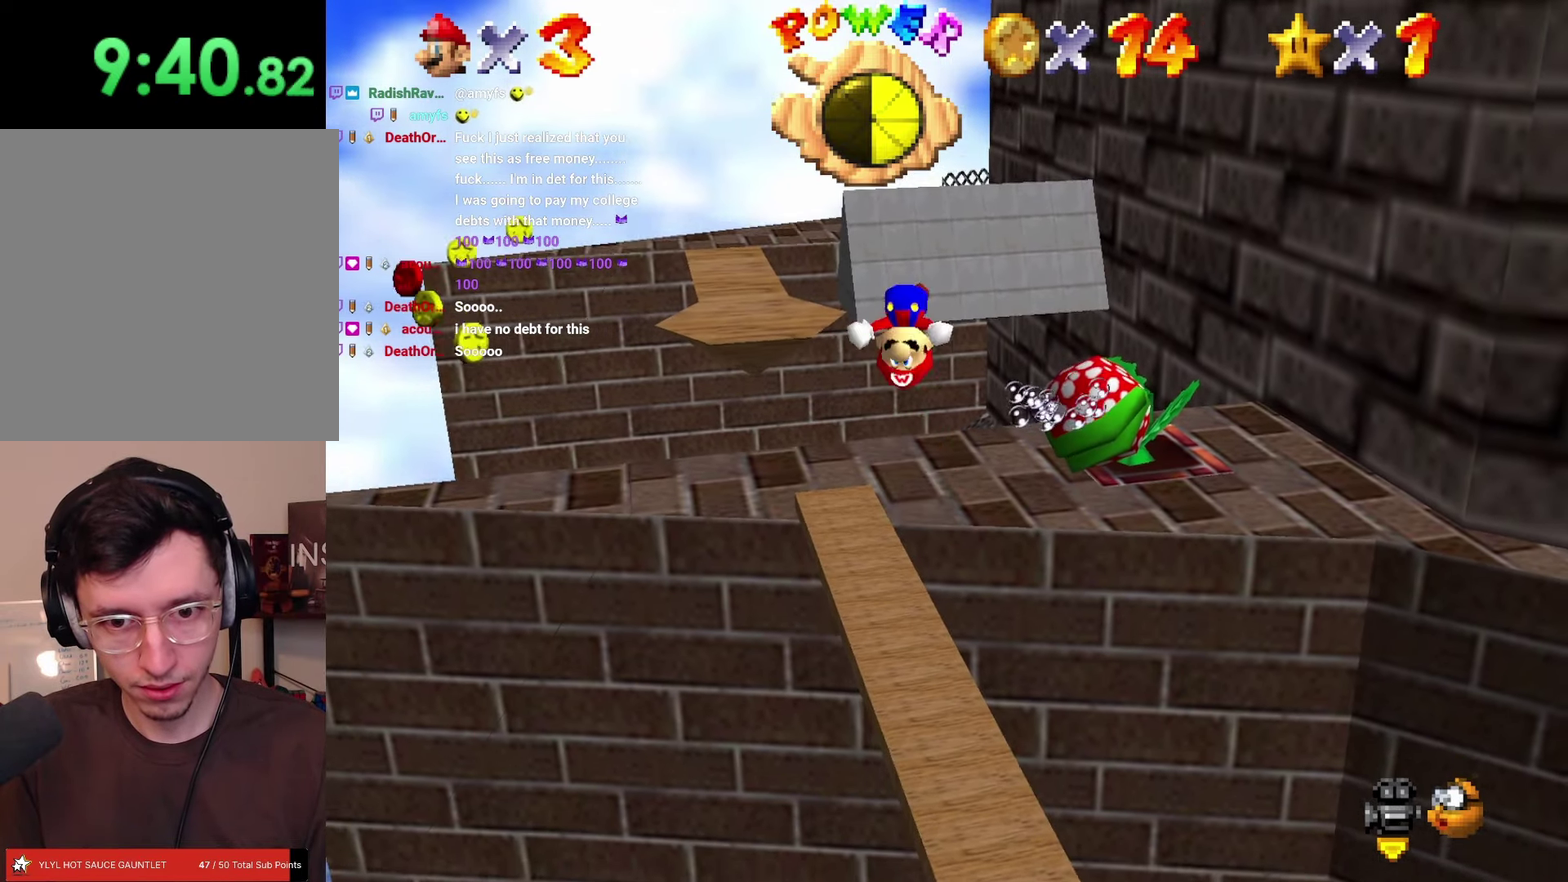
{"buttons": ["Z"], "left_stick": "center", "events": [[17, "A", "up"]]}
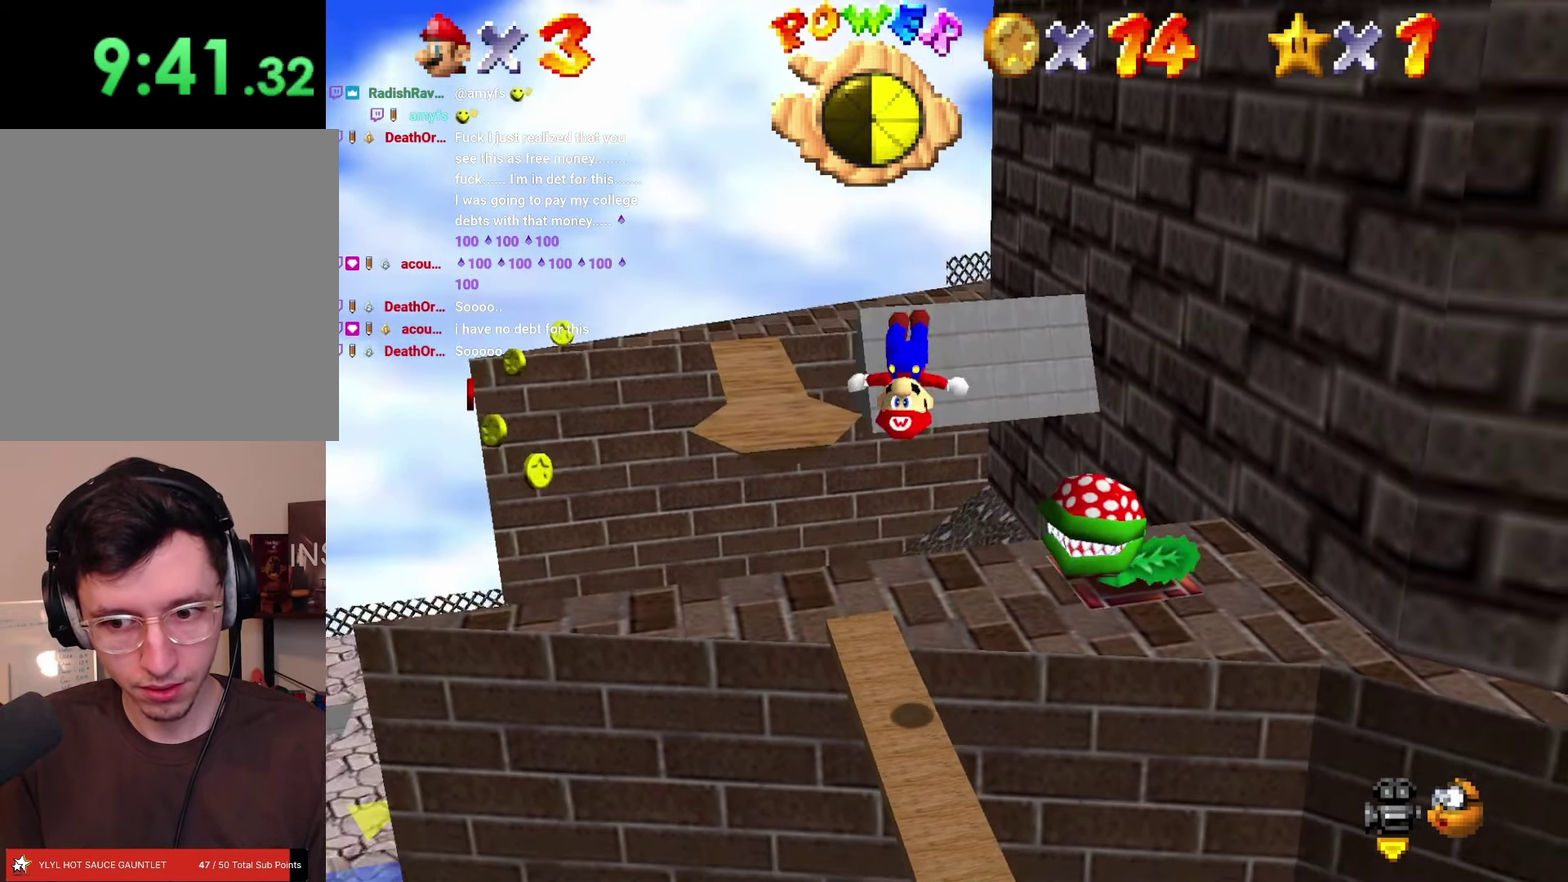
{"buttons": [], "left_stick": "center", "events": [[350, "Z", "up"]]}